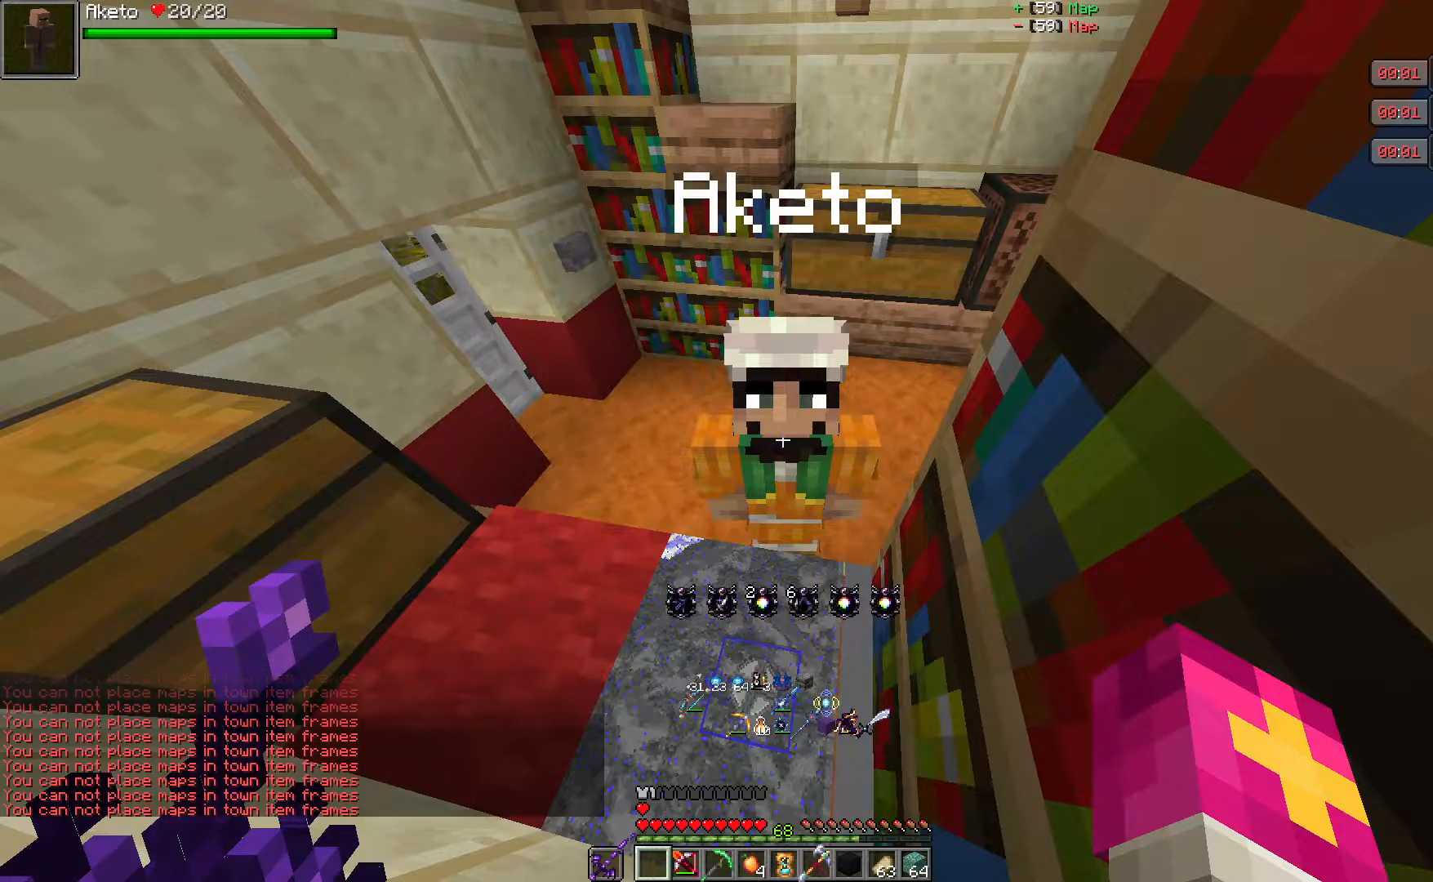
Gameplay with keyboard and mouse; each line is a JSON object with the keys and mouse buttons held at the frame after it. "events" lists presses ("down") and releases ("up") of "a", "d", "s", "w", "mouse_left" and "mouse_right" between this image and that frame as [ms after this image, input, new state], when the widget could be followed in between. "mouse_left", "mouse_right" = the "left", "right" buttons of the "mouse" list. No other keys are recorded. Fast repeated clicks can show as one long hold. Mouse movement is not recorded.
{"keys": [], "mouse": [], "events": [[83, "mouse_right", "down"], [300, "mouse_right", "up"]]}
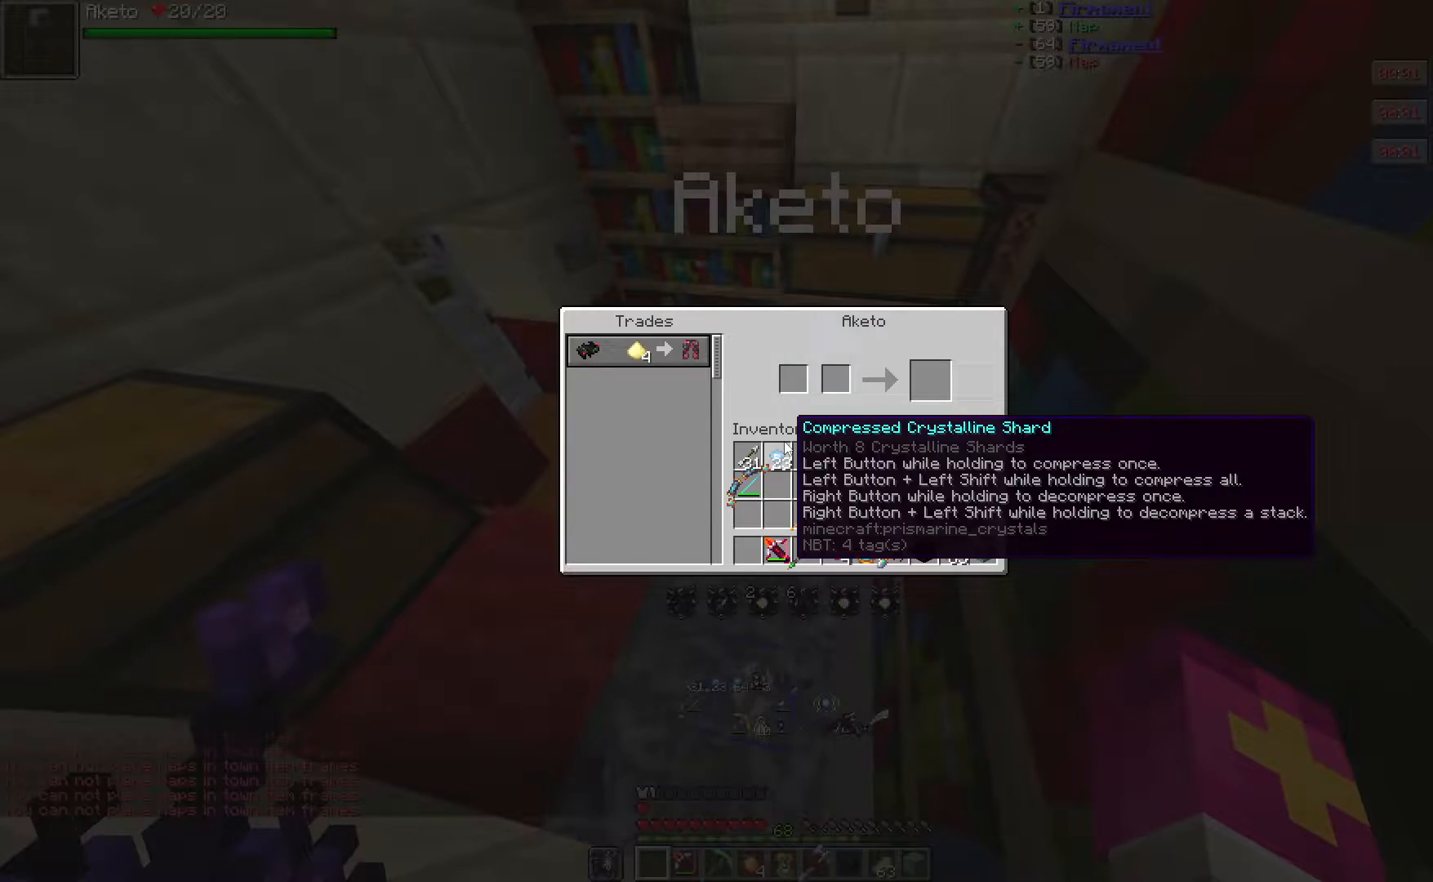
{"keys": [], "mouse": [], "events": []}
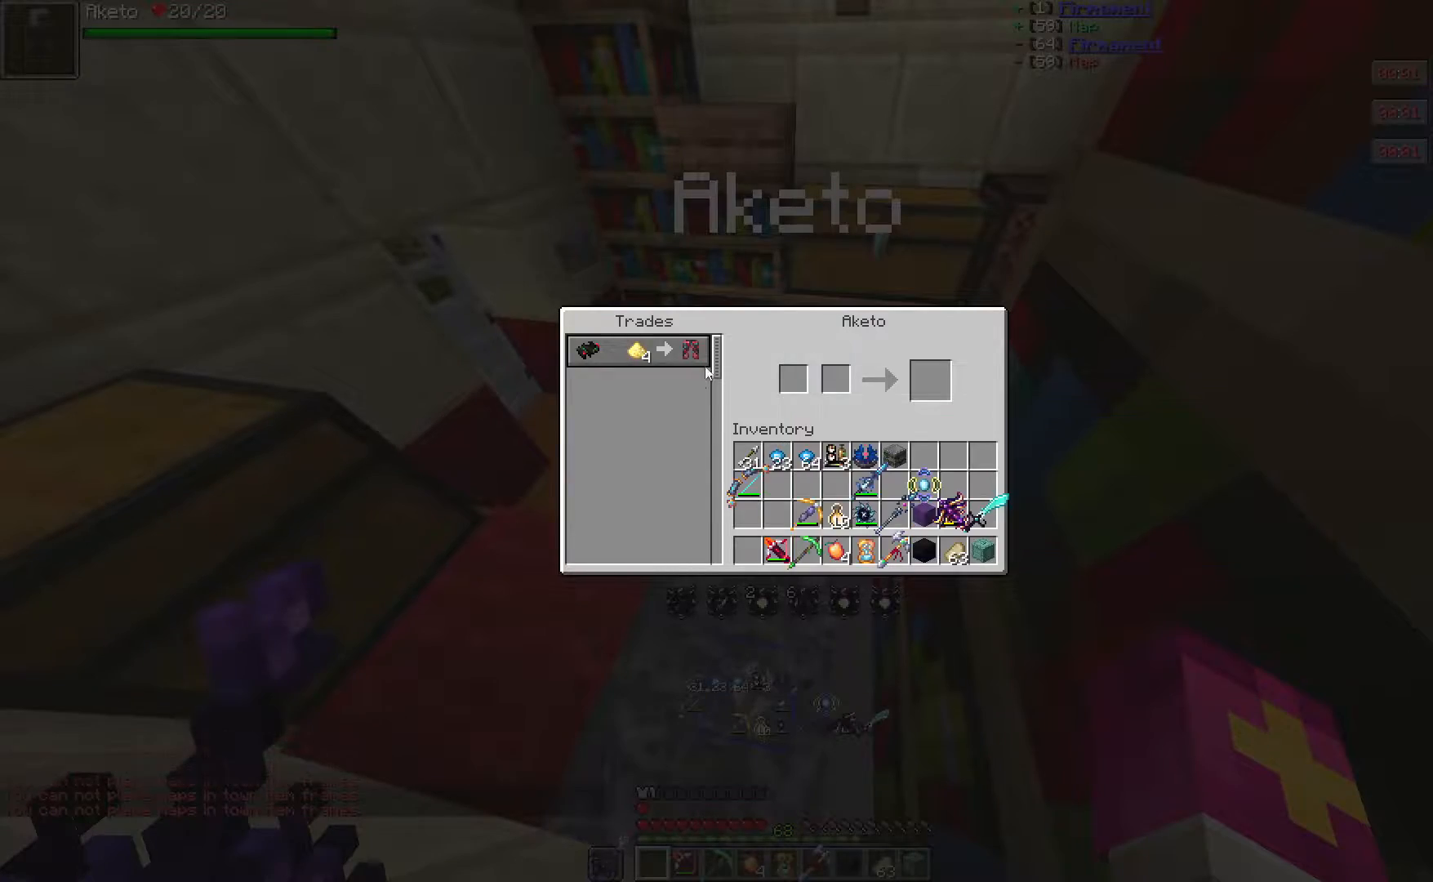
{"keys": [], "mouse": [], "events": []}
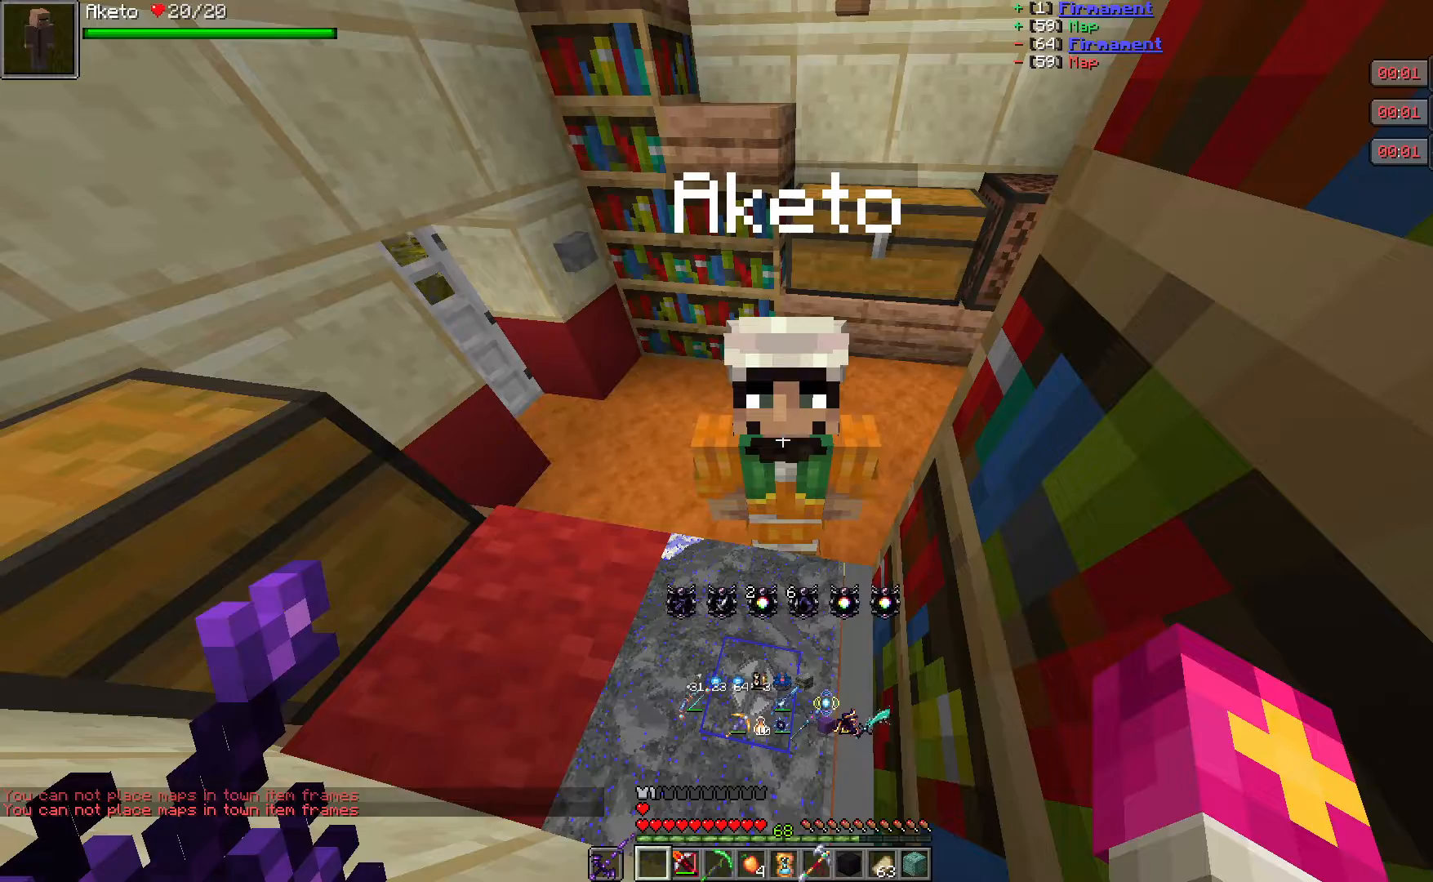
{"keys": [], "mouse": [], "events": []}
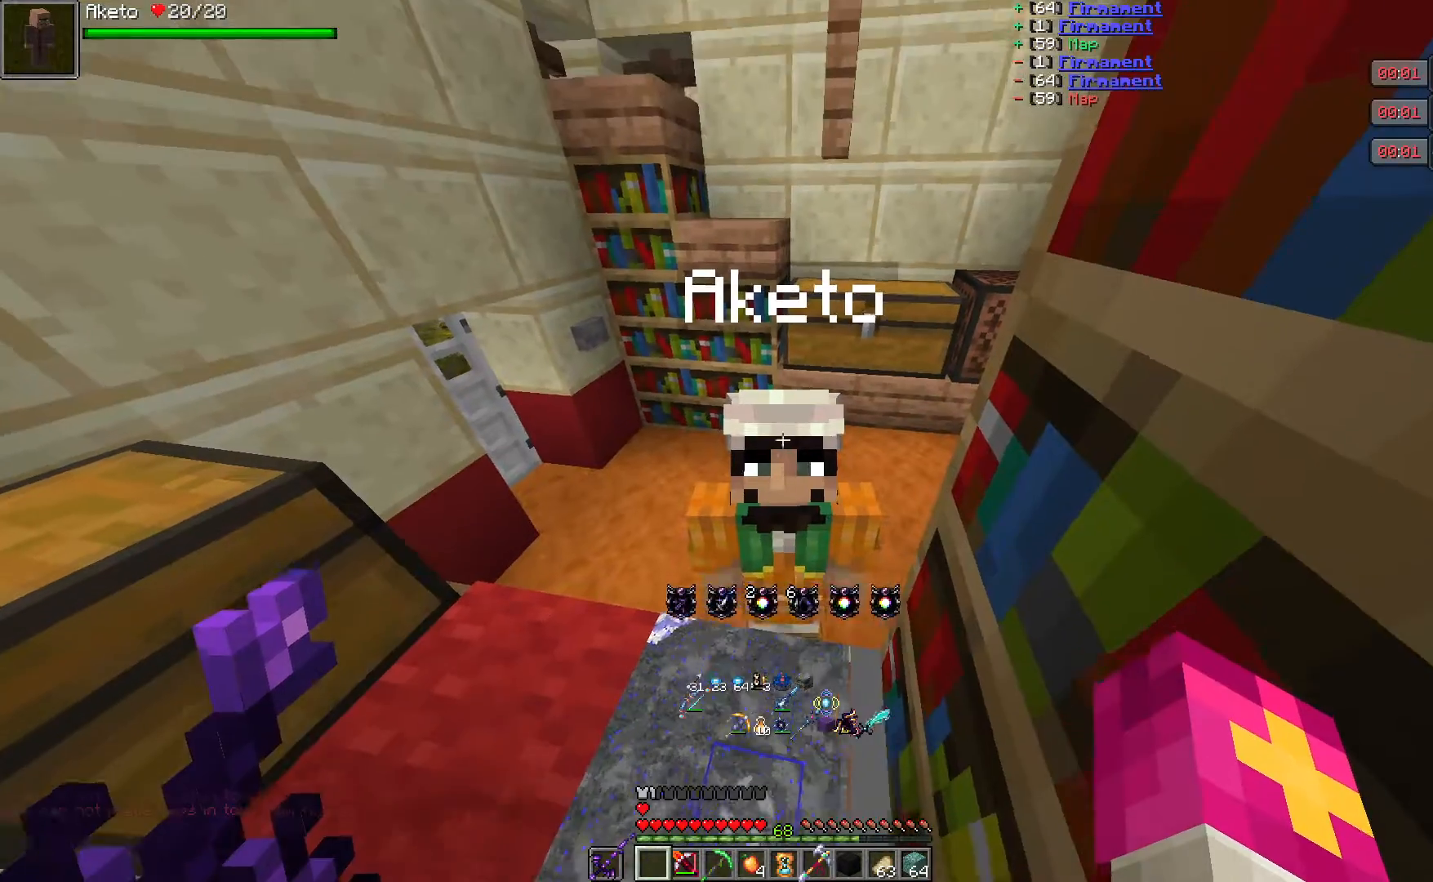
{"keys": [], "mouse": [], "events": []}
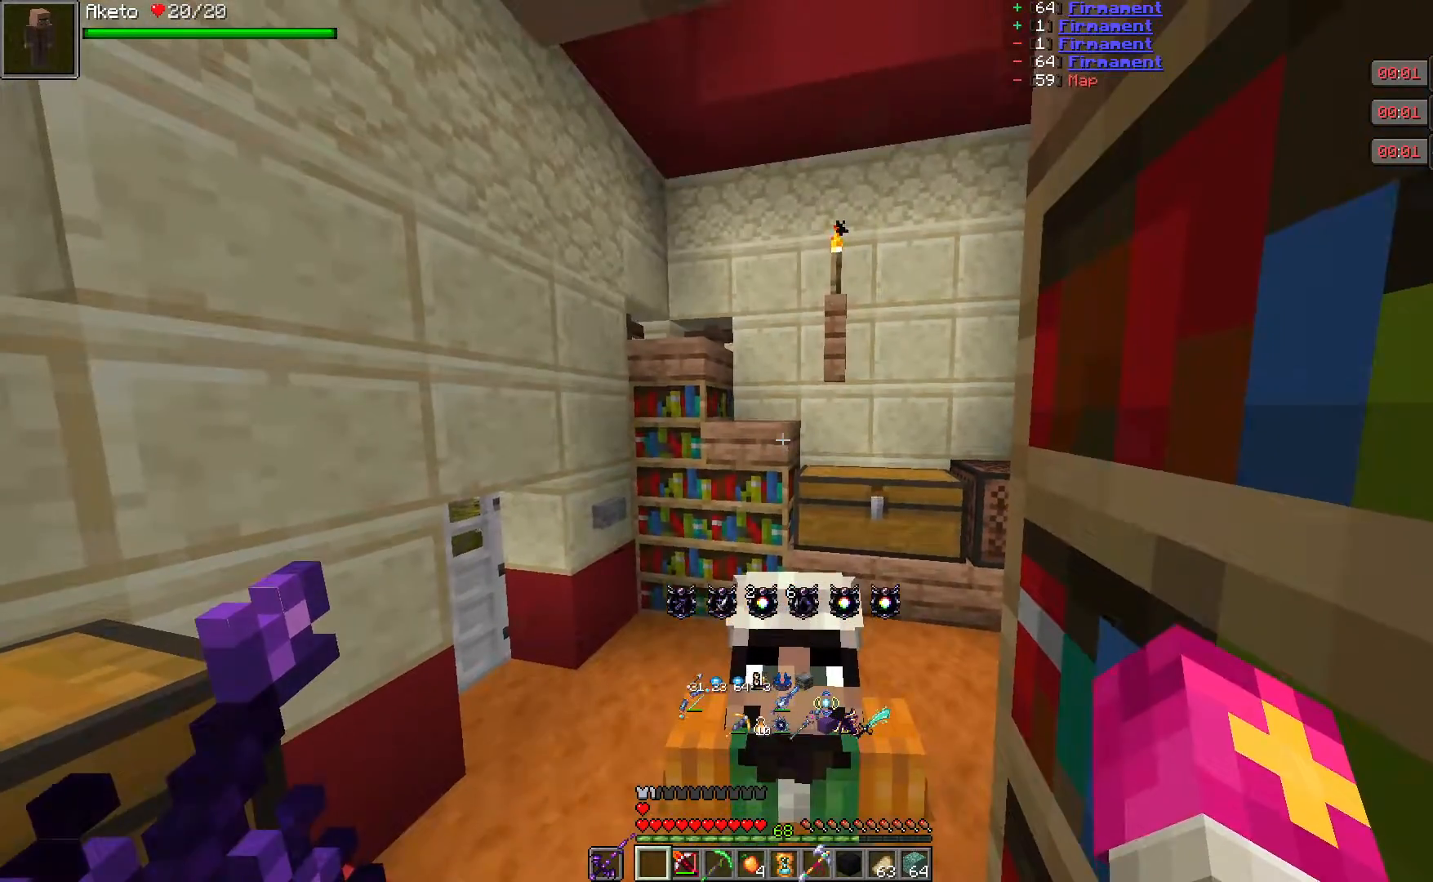
{"keys": [], "mouse": [], "events": []}
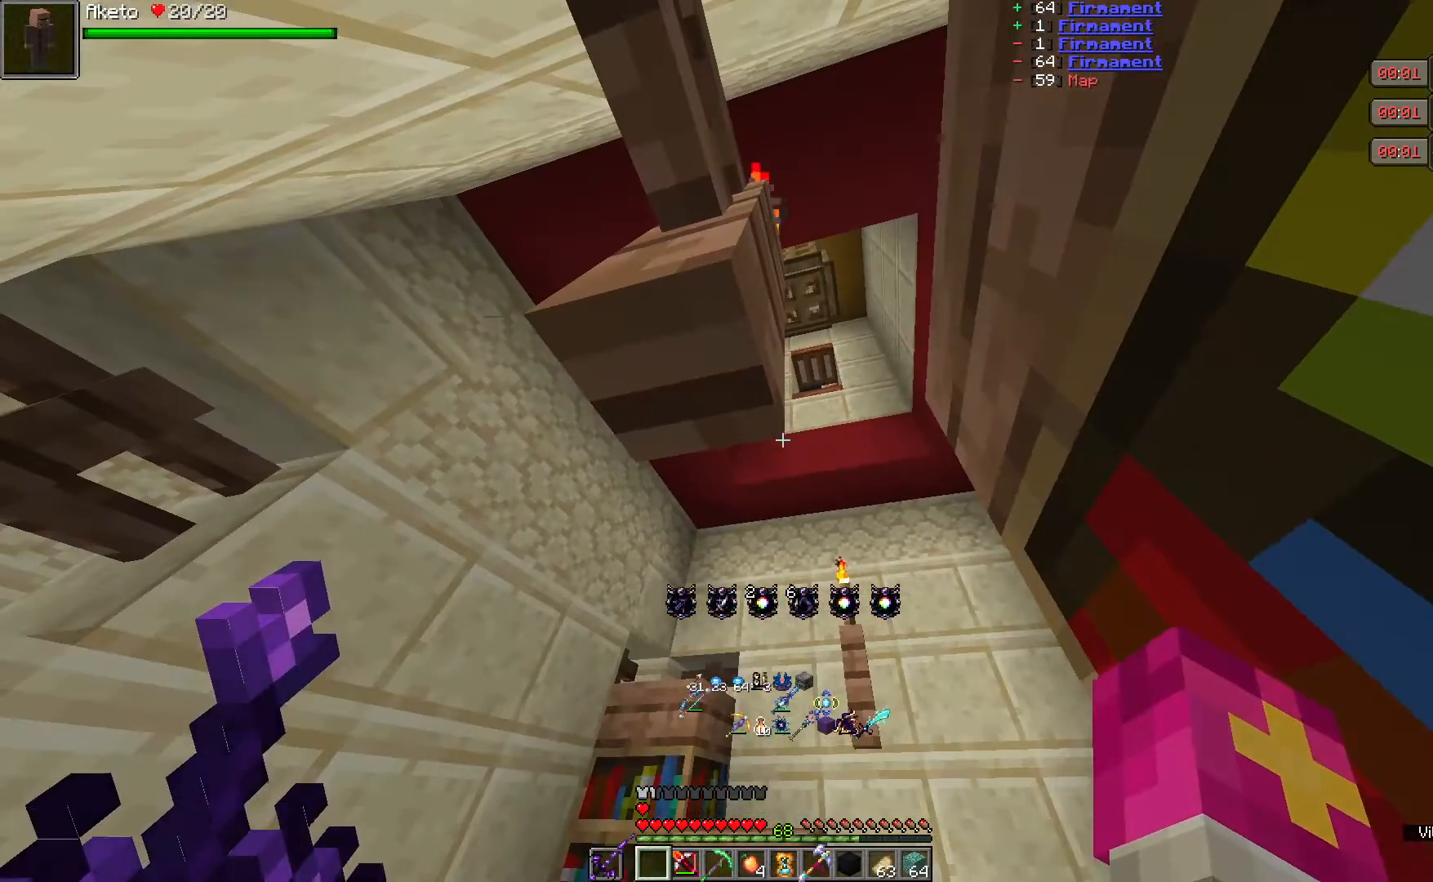
{"keys": [], "mouse": [], "events": []}
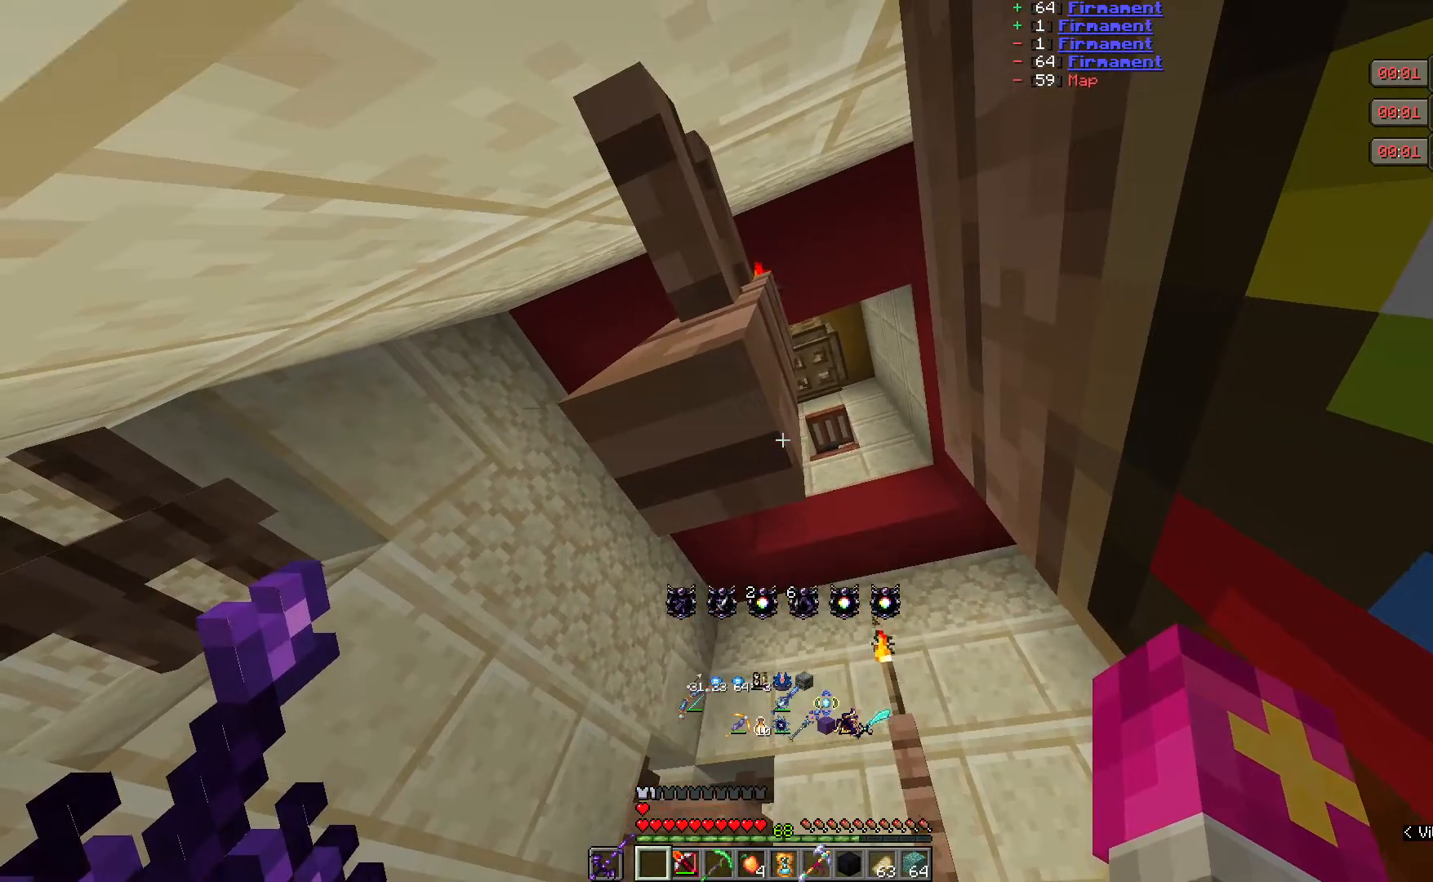
{"keys": [], "mouse": [], "events": []}
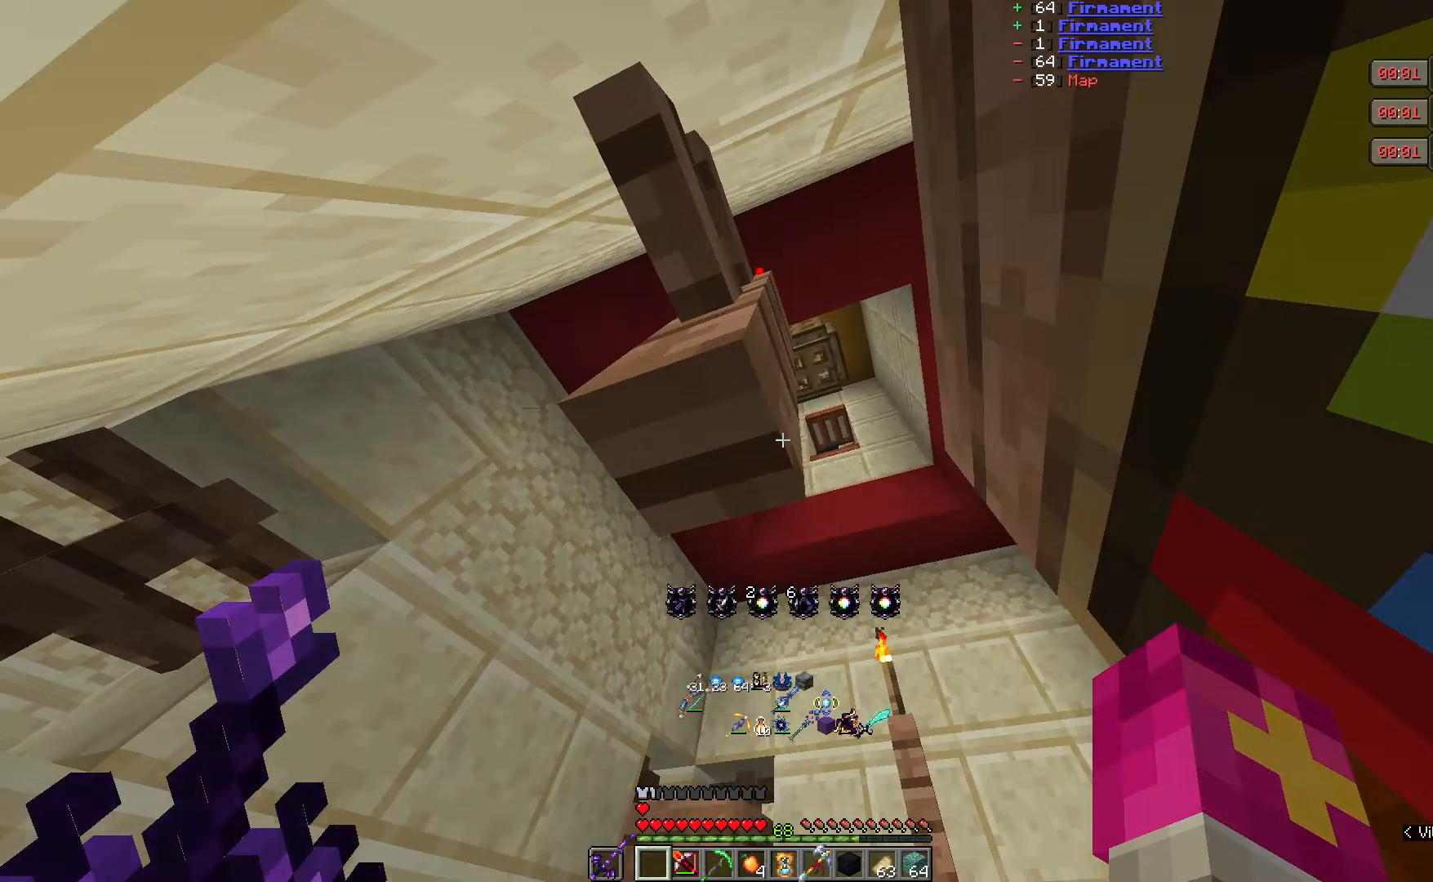
{"keys": [], "mouse": [], "events": []}
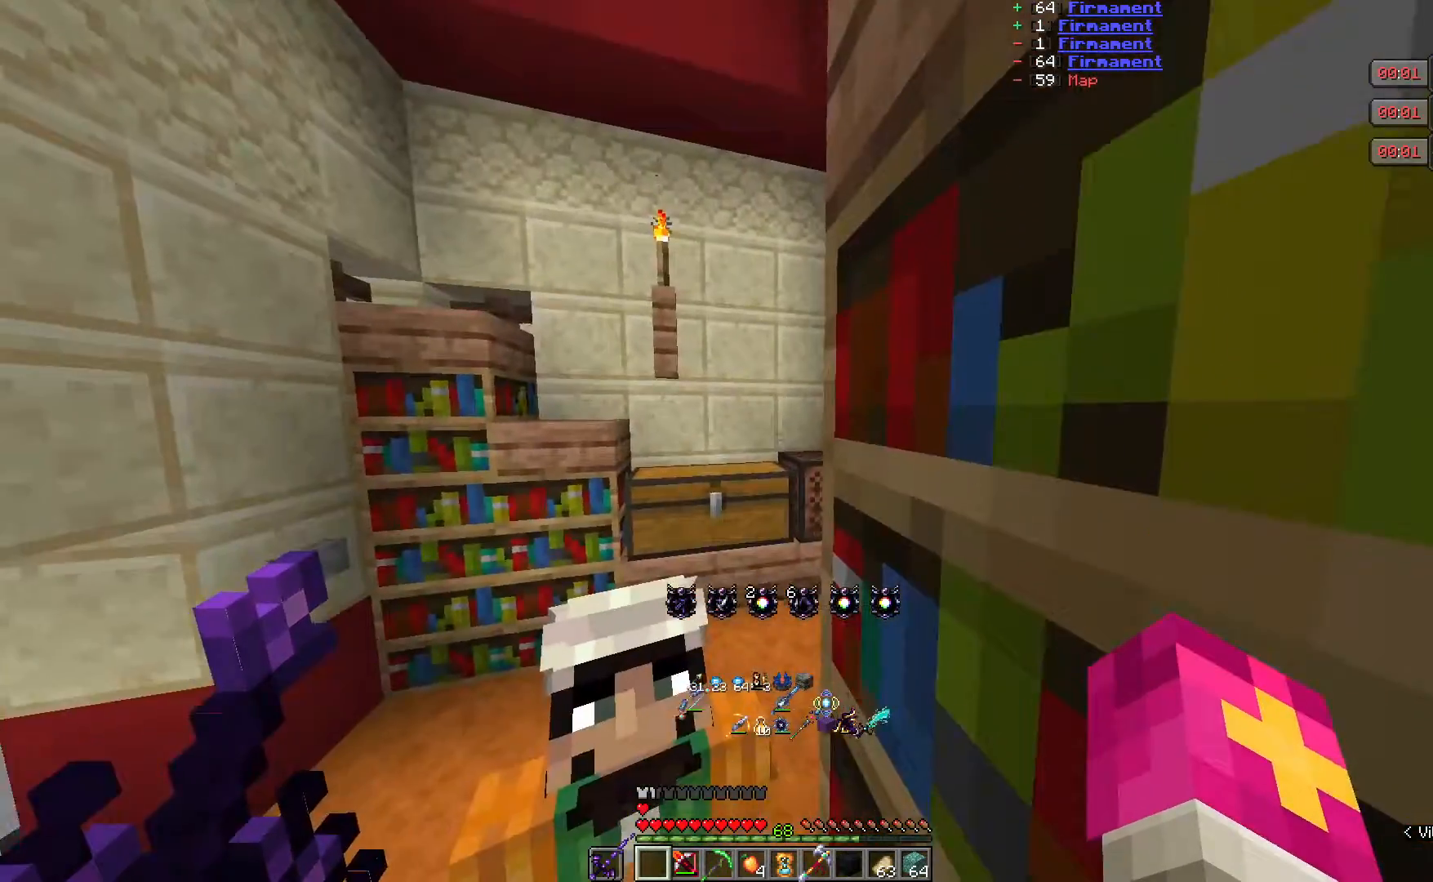
{"keys": [], "mouse": [], "events": []}
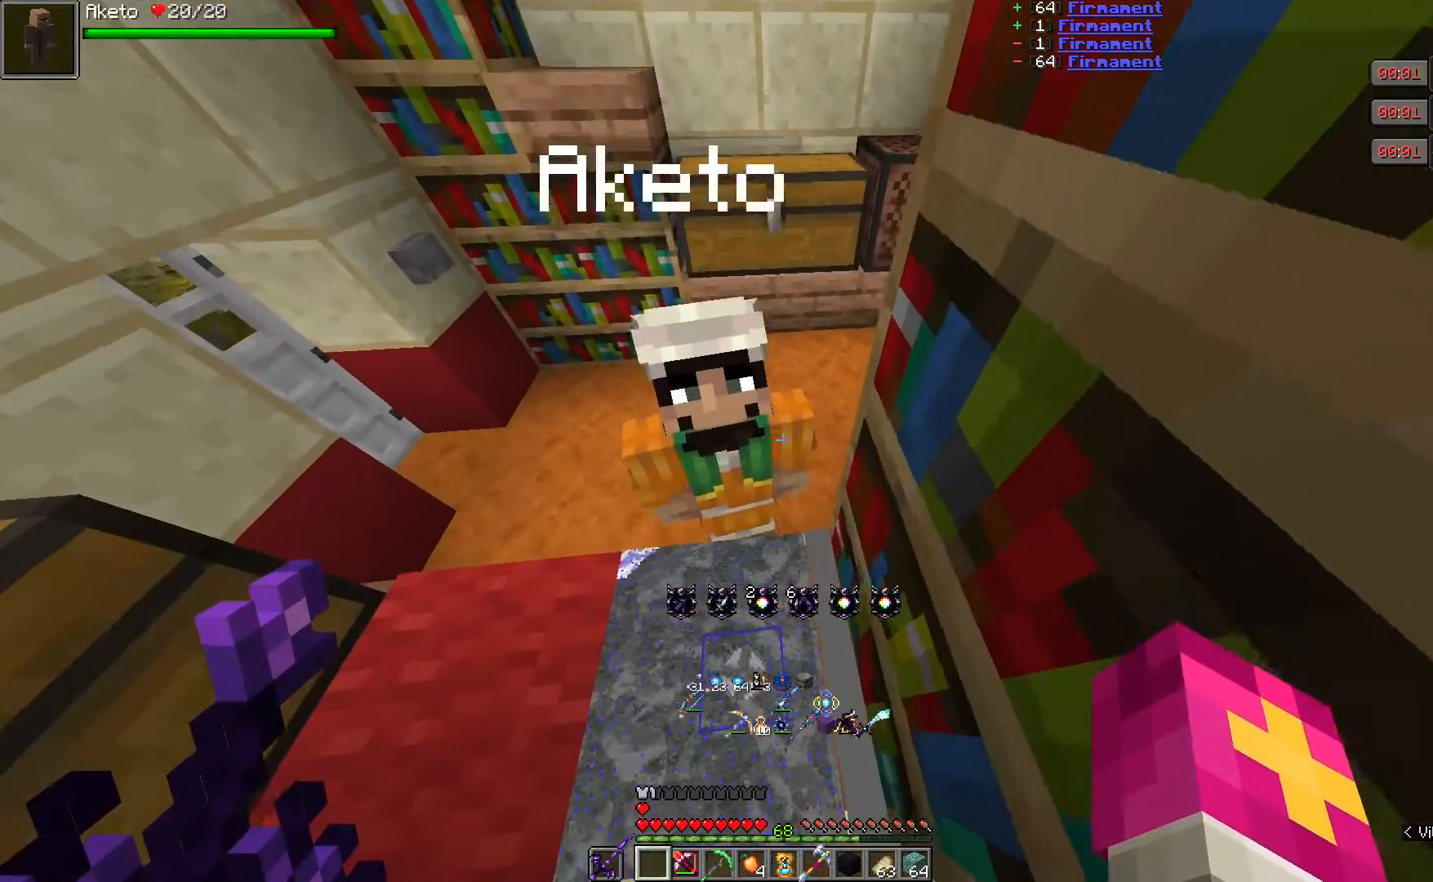
{"keys": [], "mouse": ["right"], "events": [[317, "mouse_right", "down"]]}
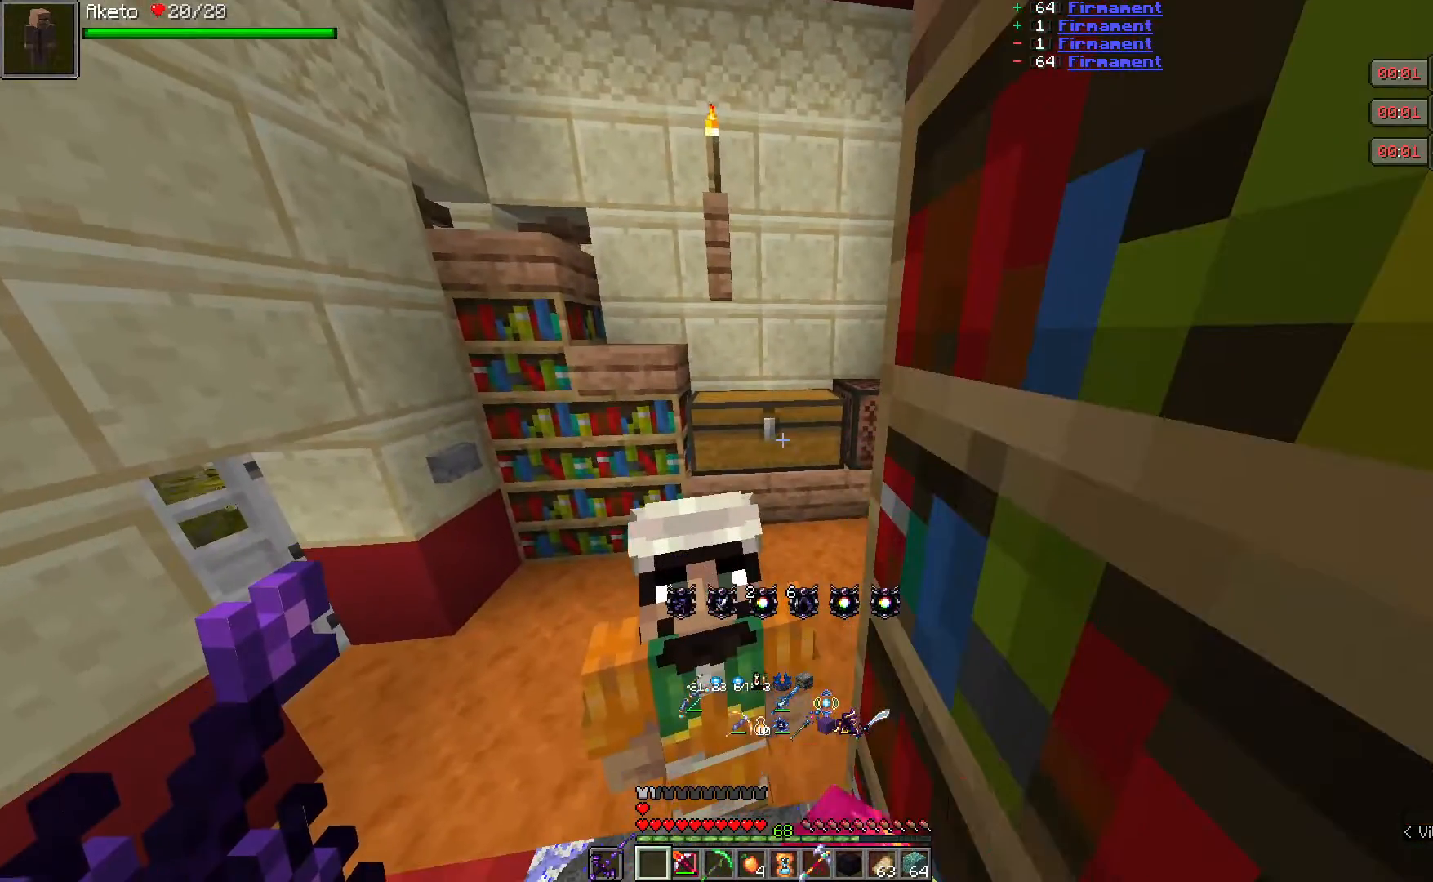
{"keys": [], "mouse": [], "events": [[17, "mouse_right", "up"]]}
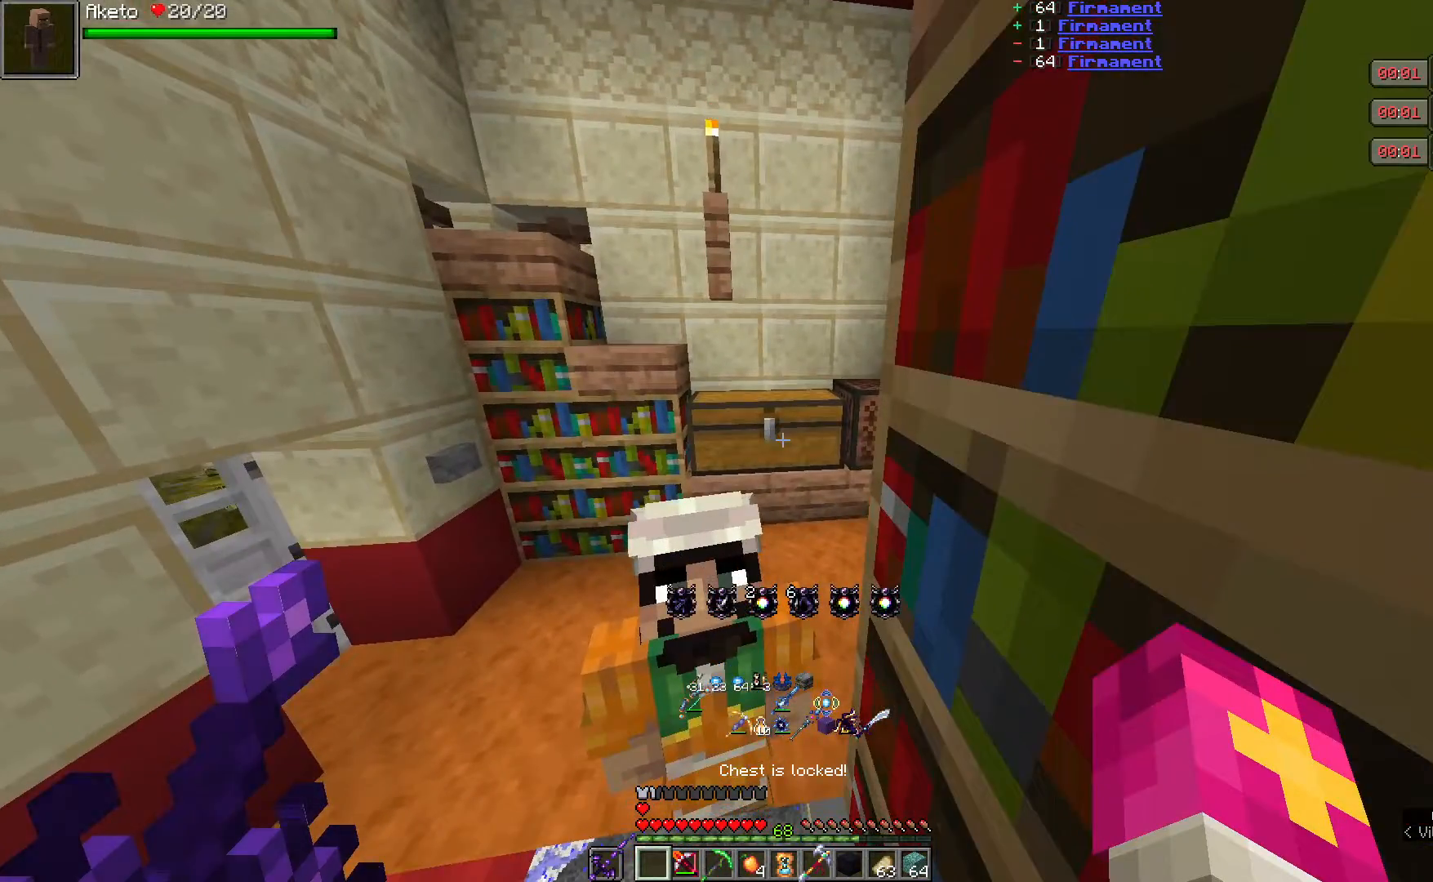
{"keys": [], "mouse": [], "events": []}
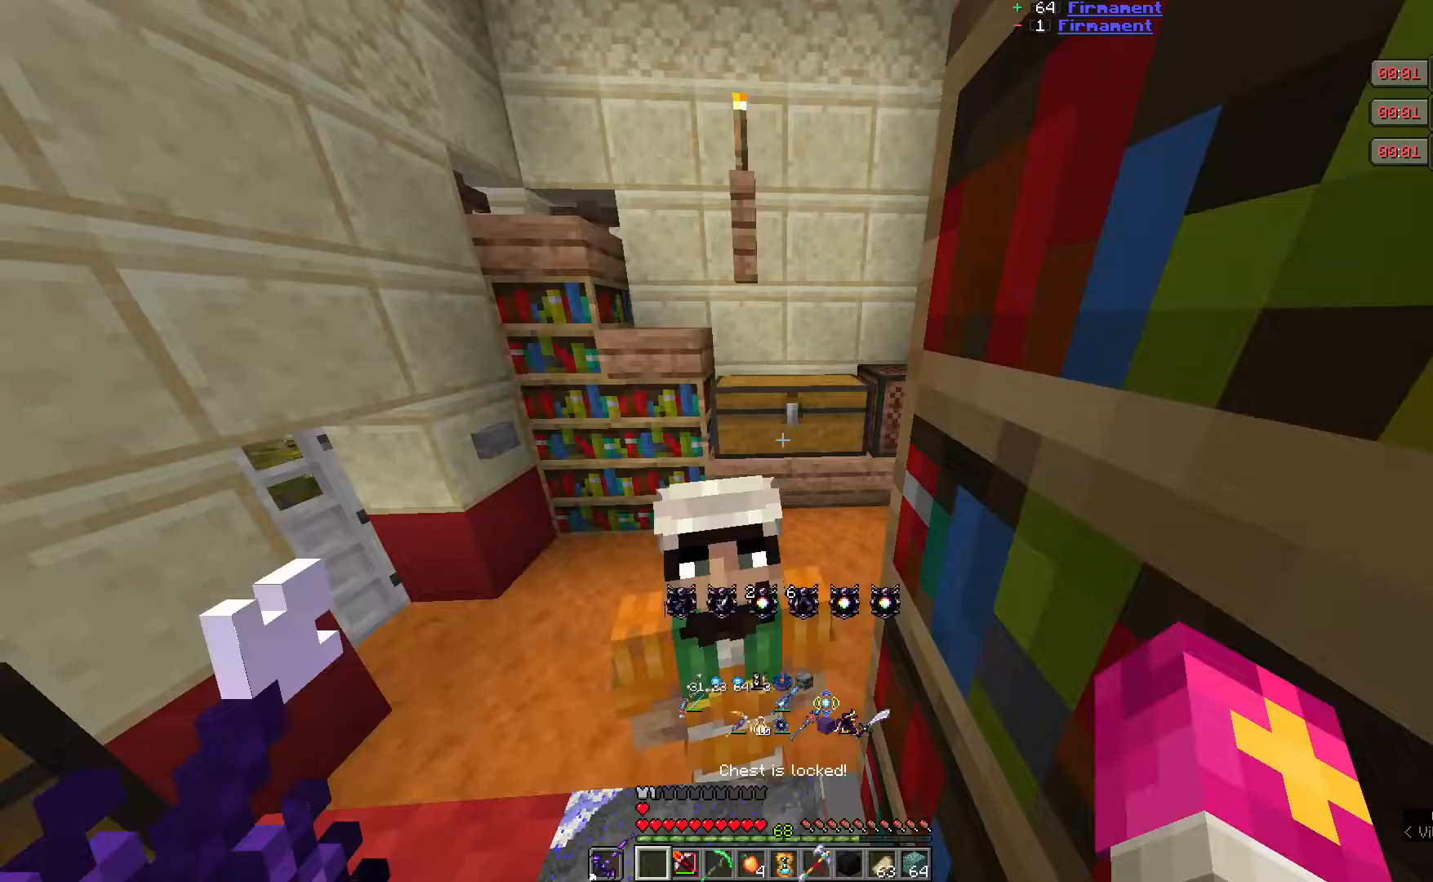
{"keys": ["w"], "mouse": [], "events": [[117, "w", "down"]]}